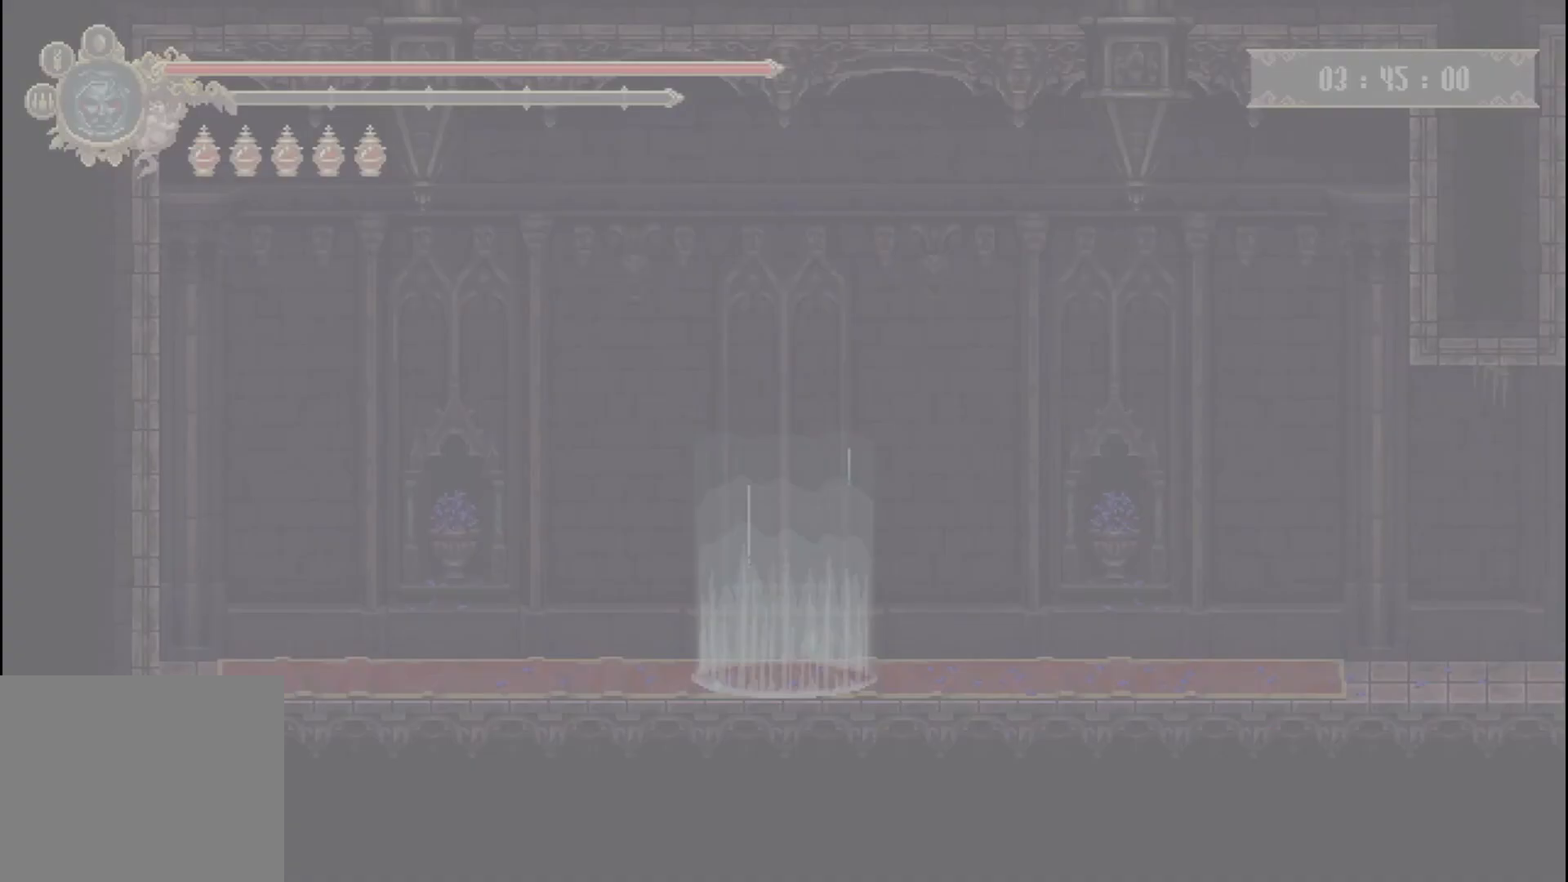
Gameplay with a controller (Xbox layout); each line is a JSON object with the inputs held at the frame after it. "events" lists button and stick changes between this image and that frame as [ms after this image, input, new state], when the widget could be followed in between. Not read: L3 R3.
{"buttons": [], "left_stick": "center", "right_stick": "center", "events": []}
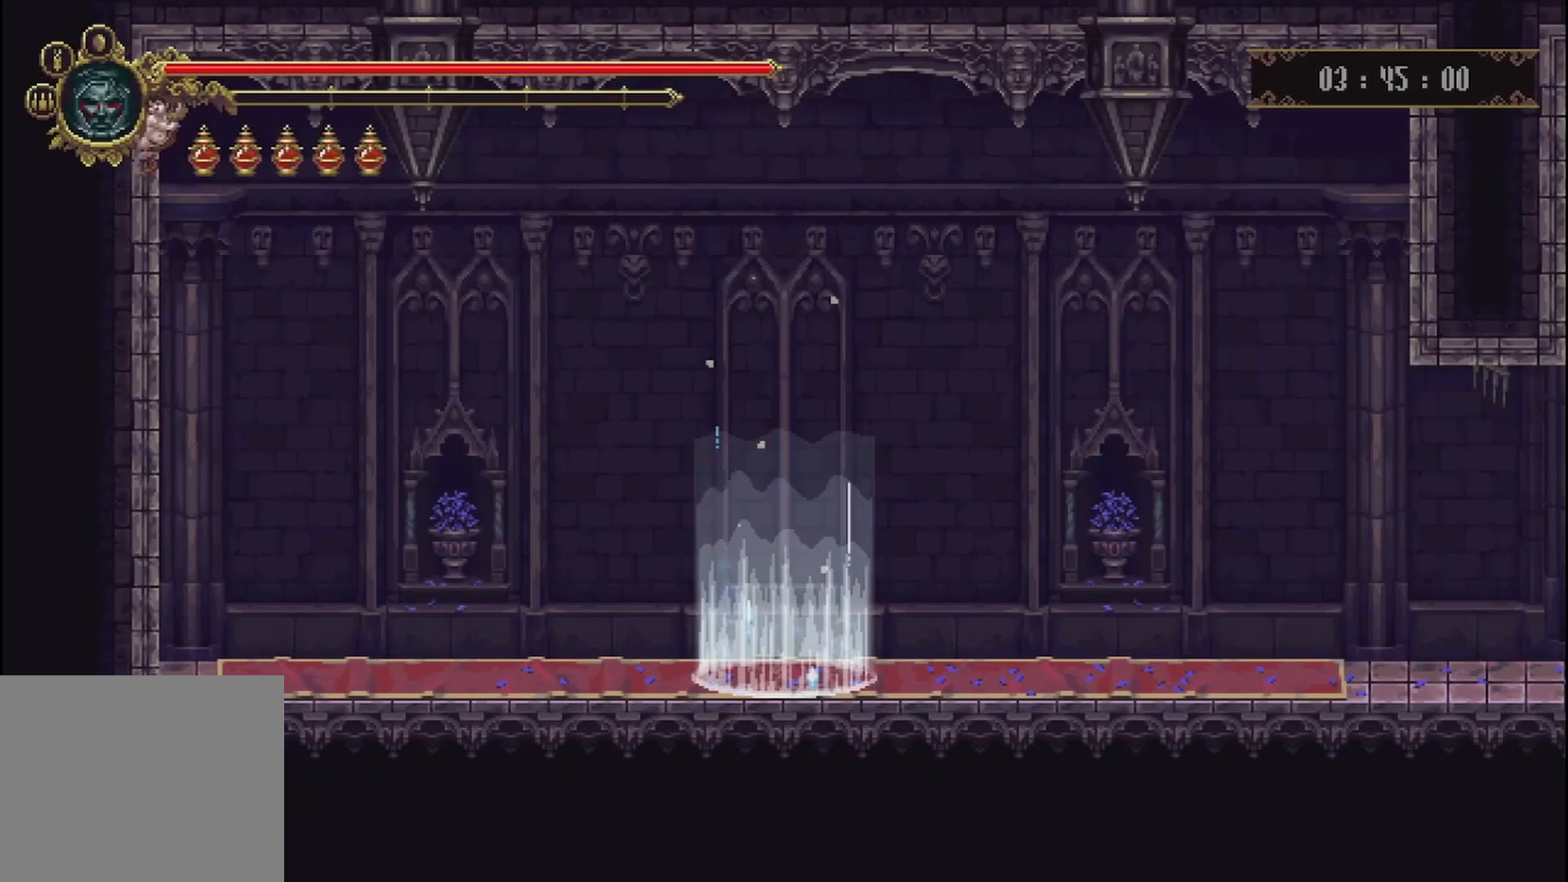
{"buttons": [], "left_stick": "center", "right_stick": "center", "events": [[167, "left_stick", "up-right"], [375, "left_stick", "center"]]}
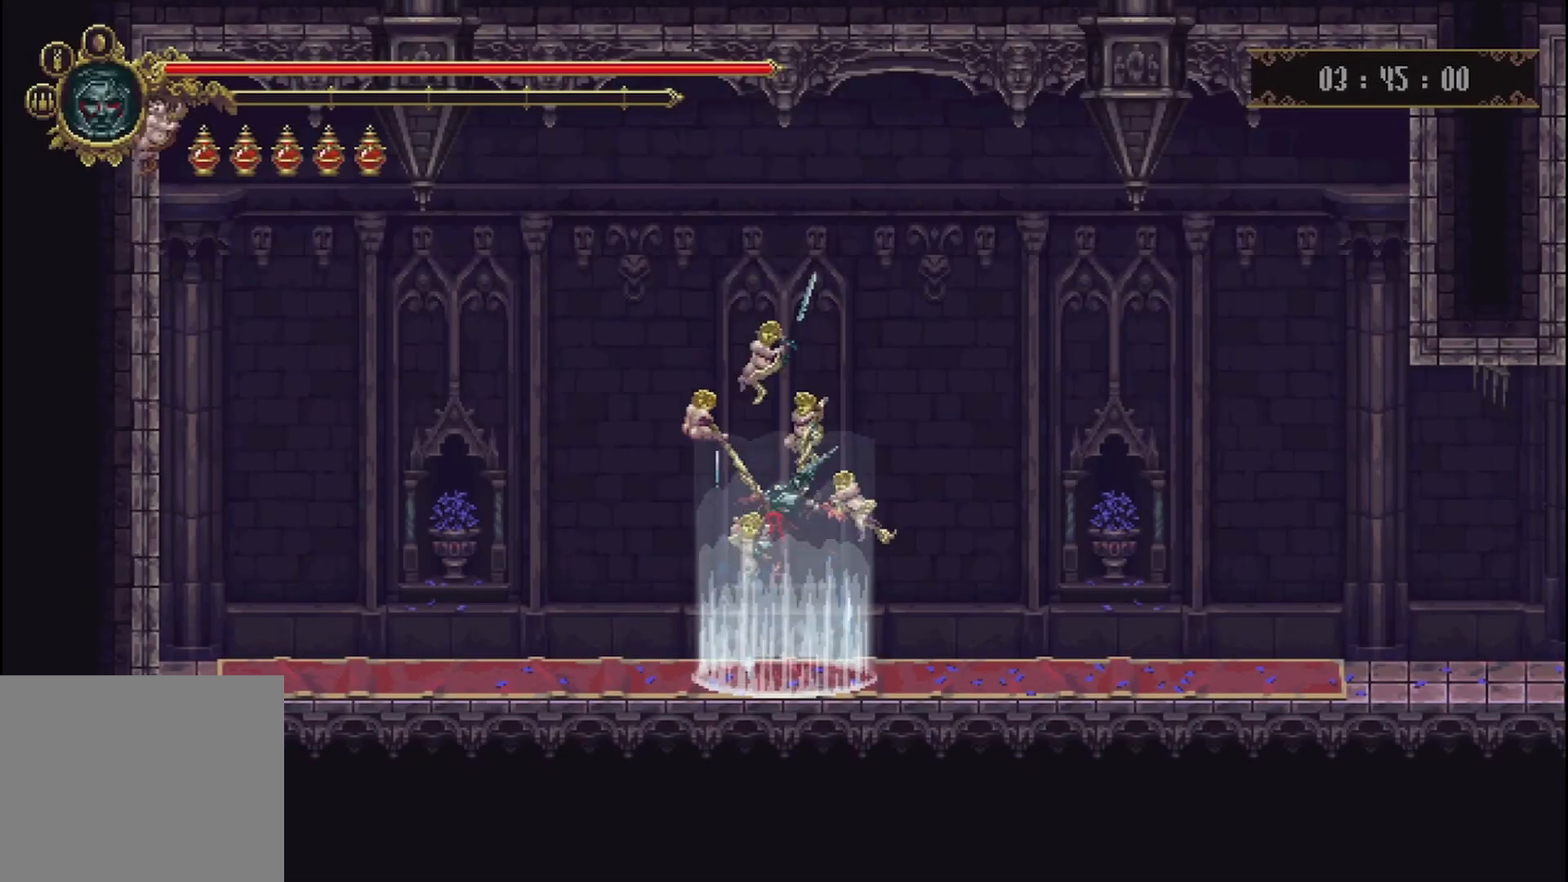
{"buttons": [], "left_stick": "center", "right_stick": "center", "events": []}
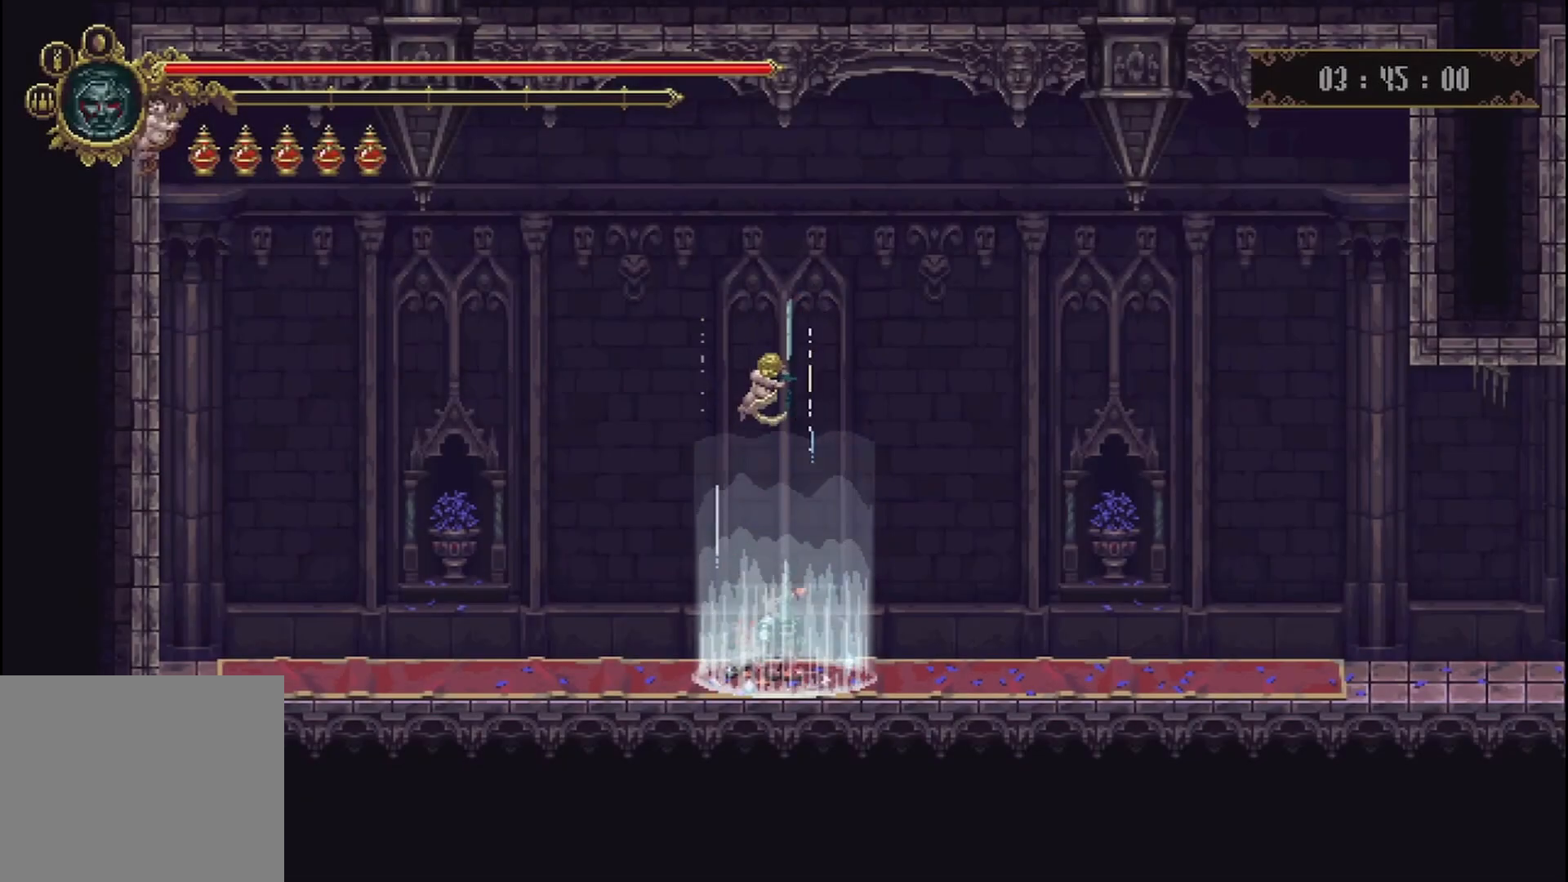
{"buttons": [], "left_stick": "center", "right_stick": "center", "events": [[292, "X", "down"], [417, "X", "up"]]}
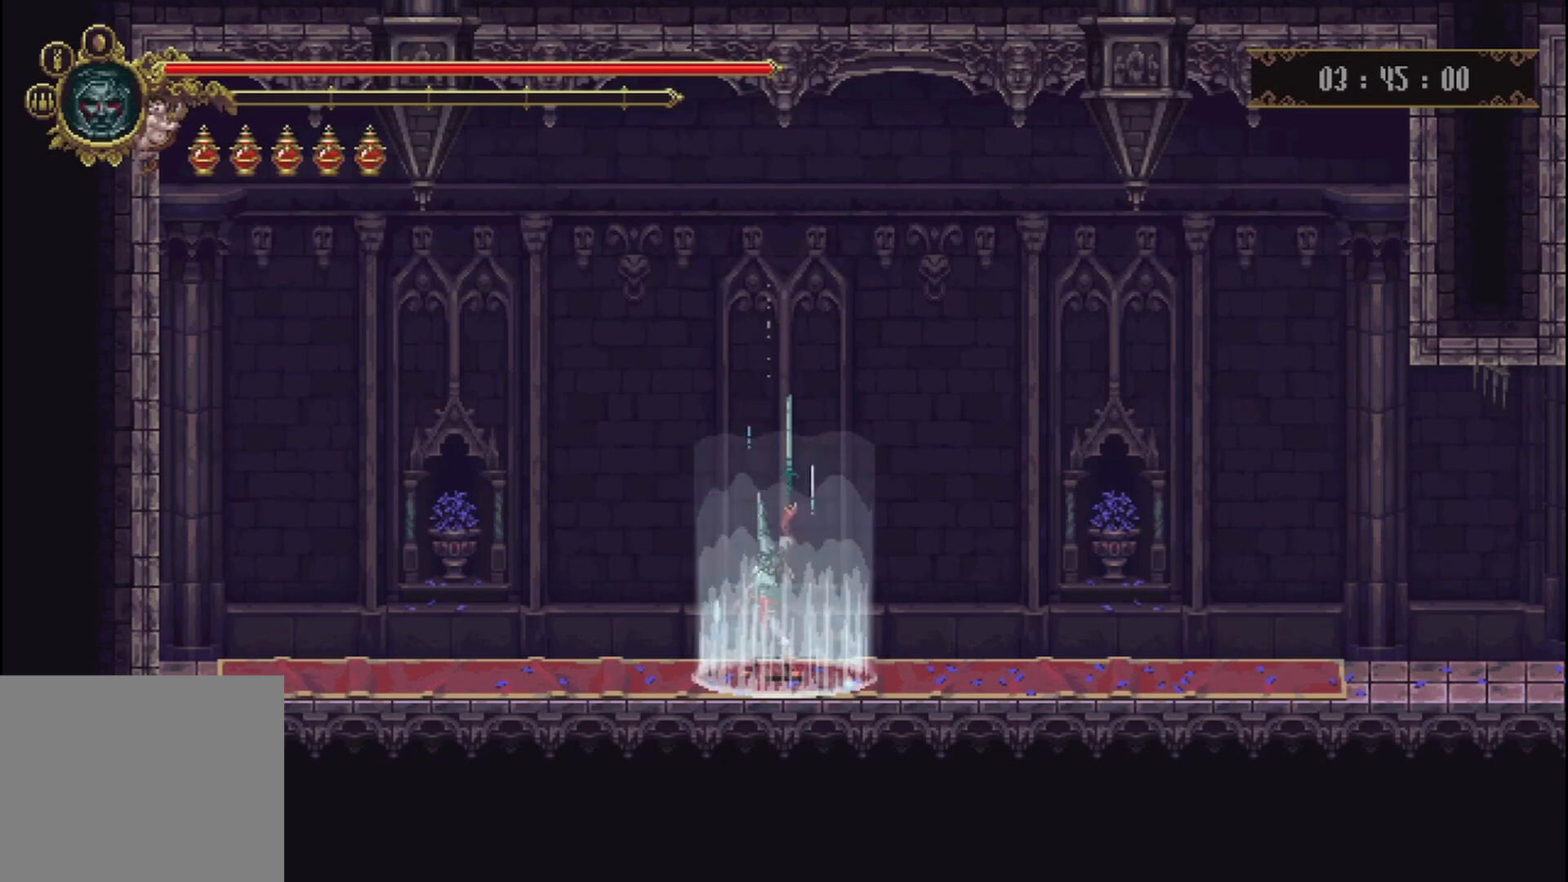
{"buttons": [], "left_stick": "center", "right_stick": "center", "events": []}
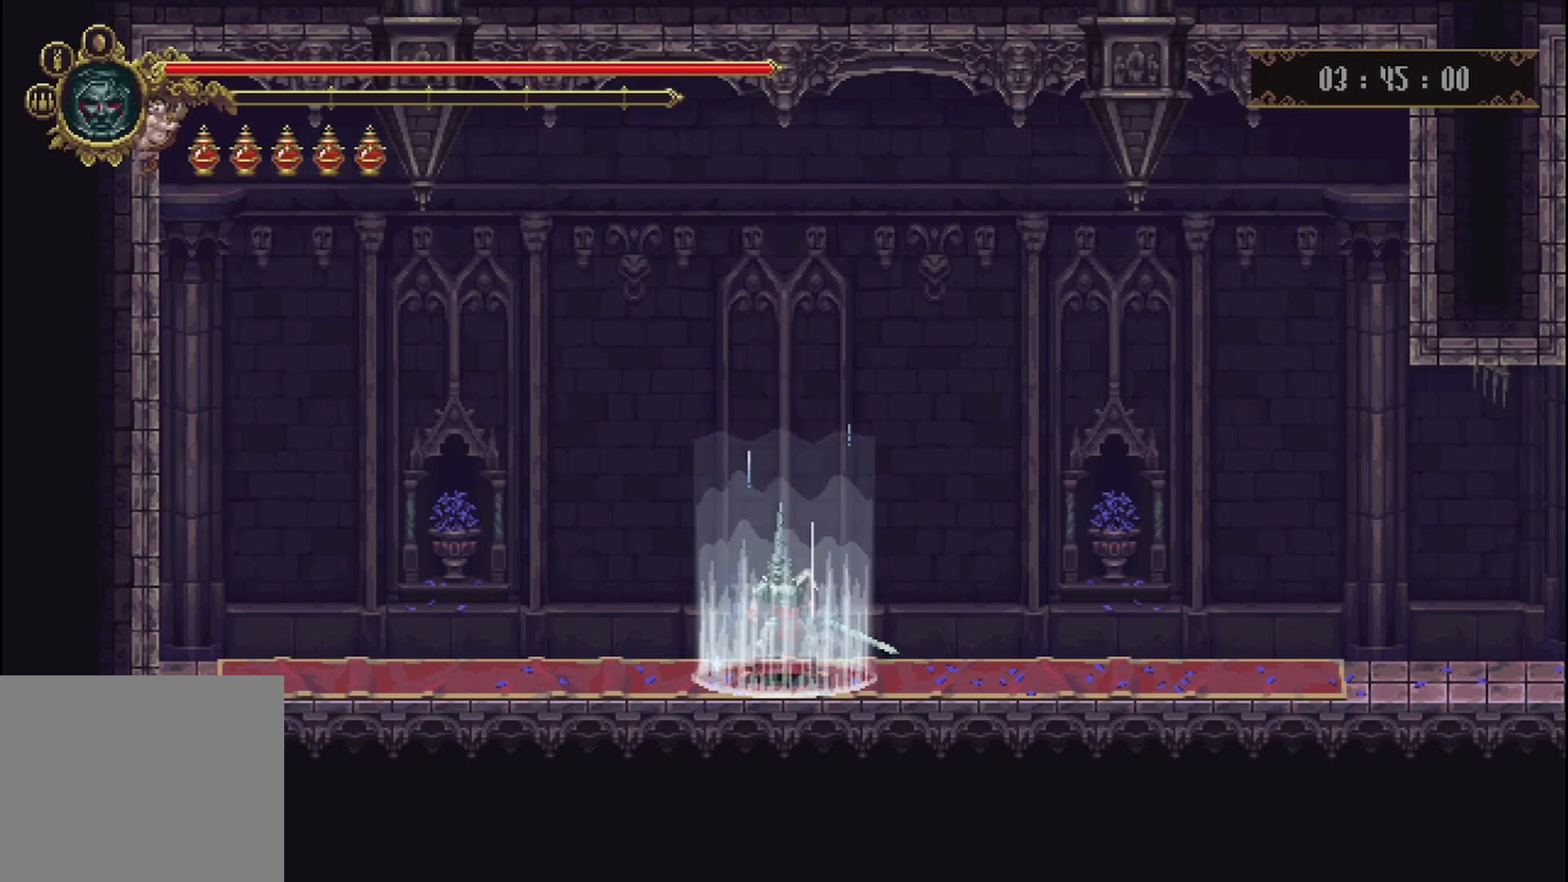
{"buttons": ["X"], "left_stick": "right", "right_stick": "center", "events": [[83, "left_stick", "right"], [458, "X", "down"]]}
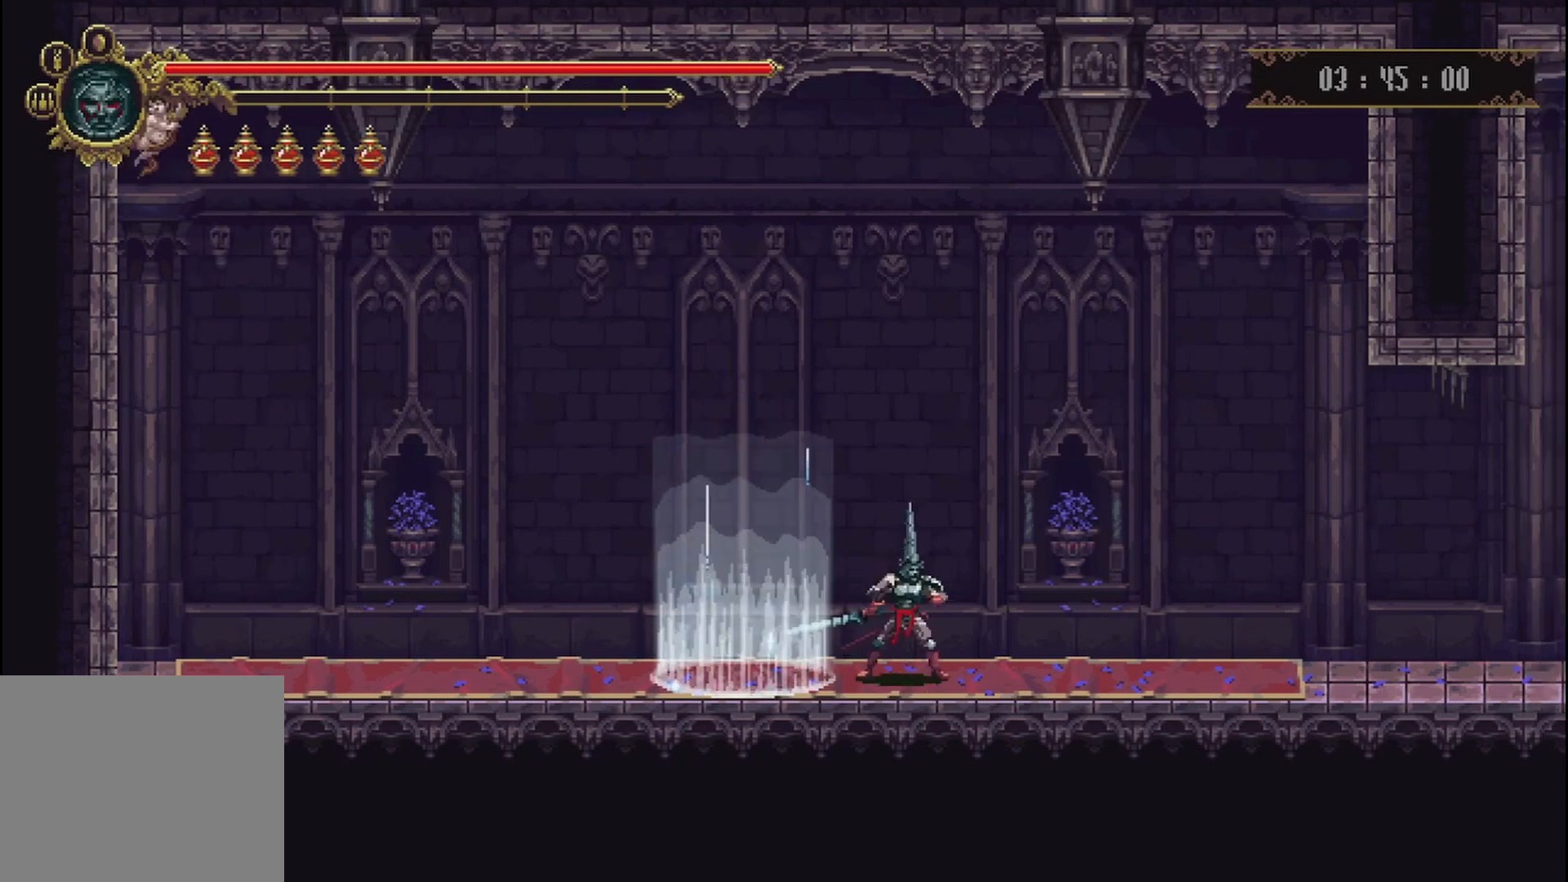
{"buttons": ["X"], "left_stick": "right", "right_stick": "center", "events": [[83, "X", "up"], [458, "X", "down"]]}
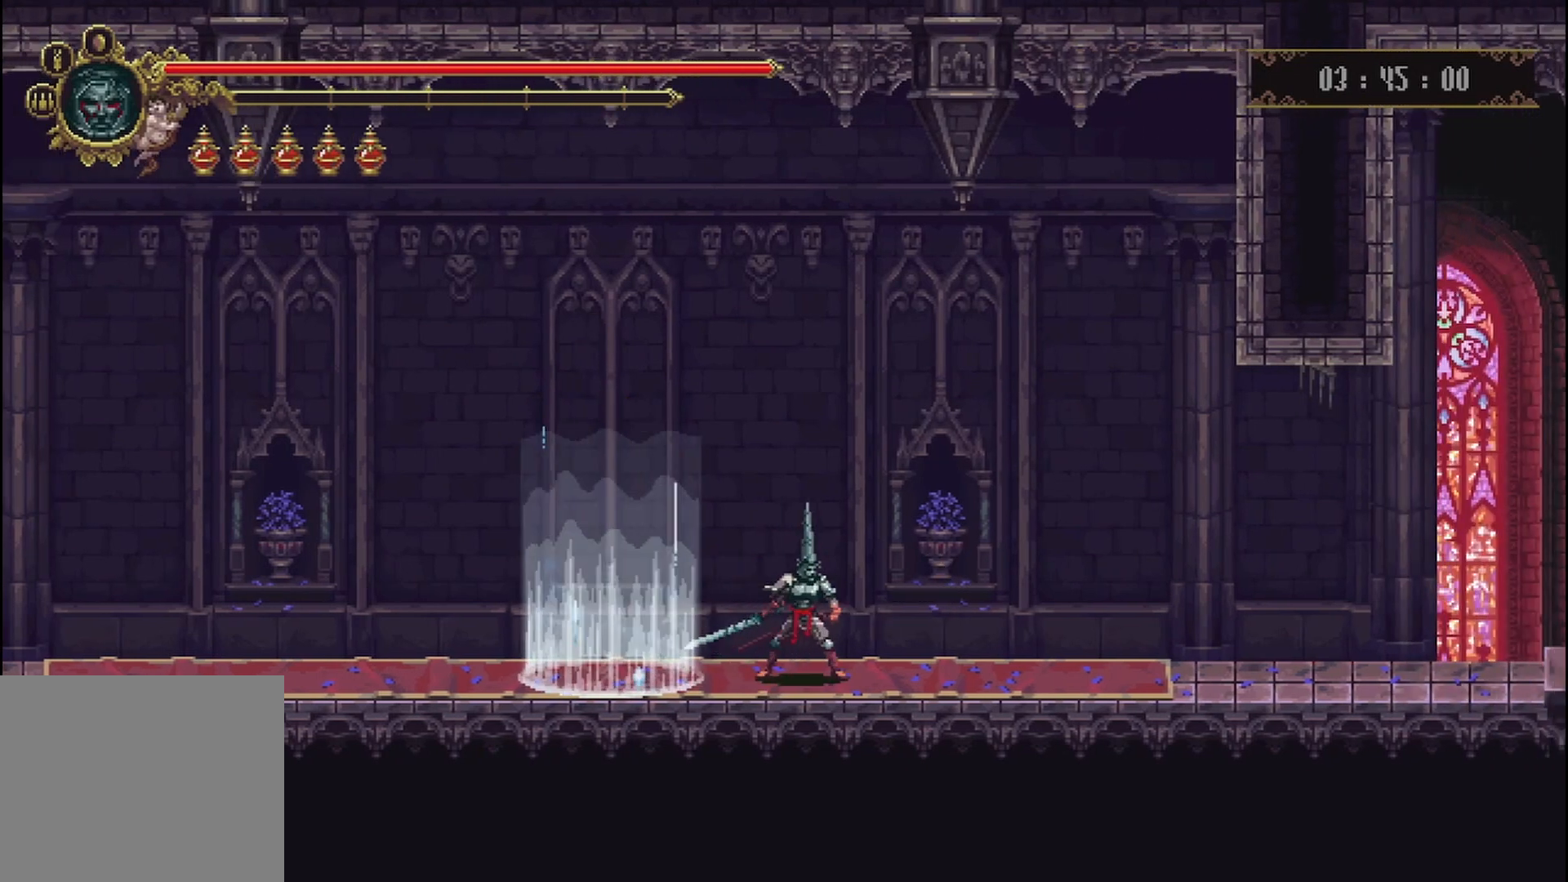
{"buttons": [], "left_stick": "right", "right_stick": "center", "events": [[417, "X", "up"]]}
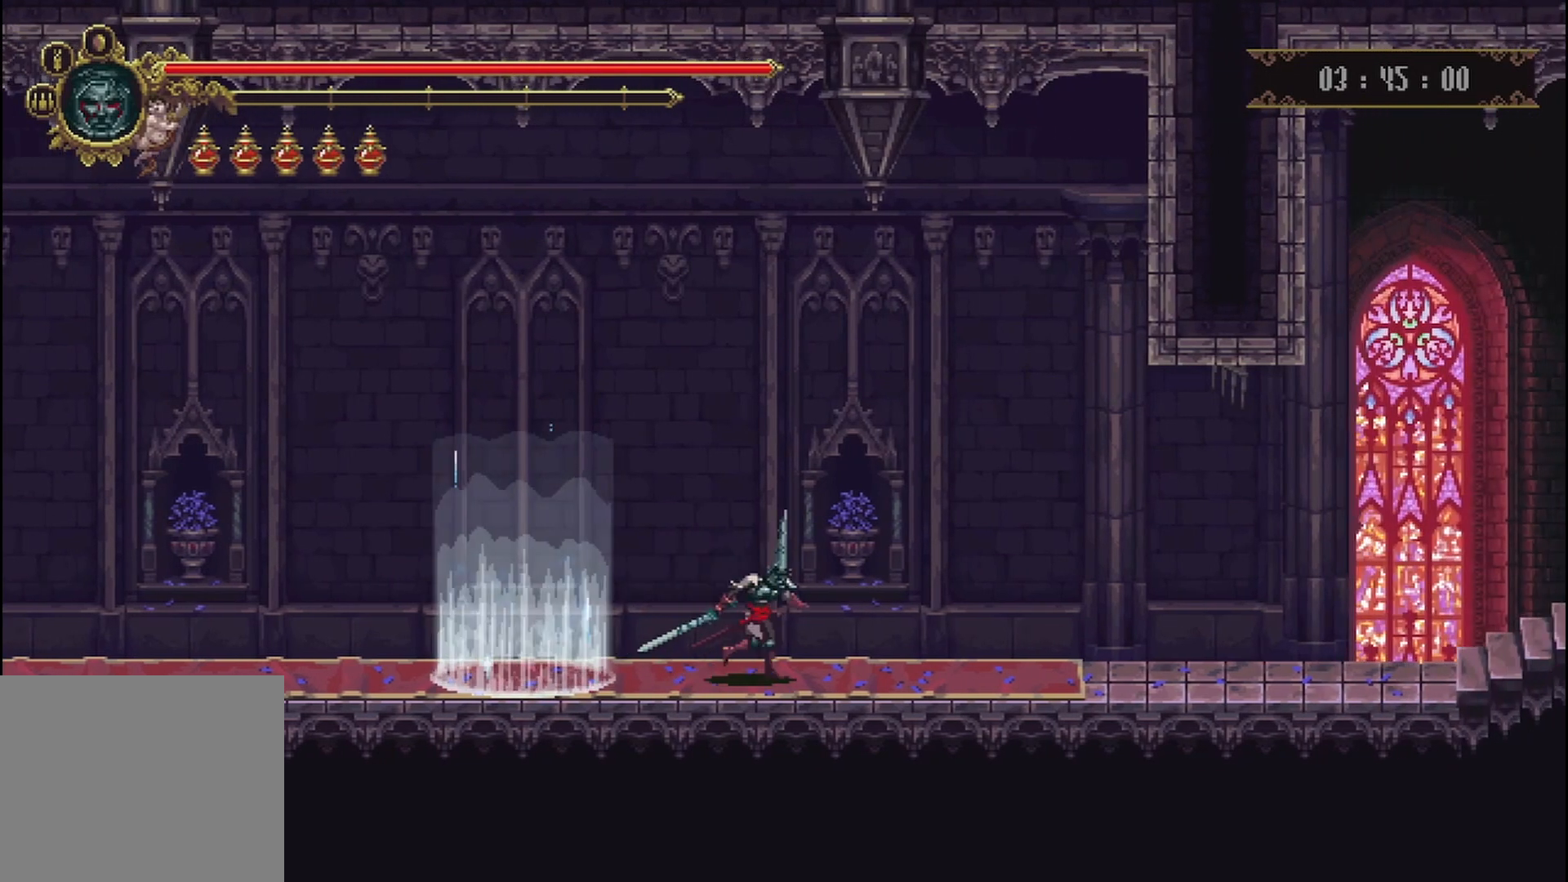
{"buttons": [], "left_stick": "right", "right_stick": "center", "events": [[42, "R2", "down"], [167, "R2", "up"], [250, "R2", "down"], [375, "R2", "up"]]}
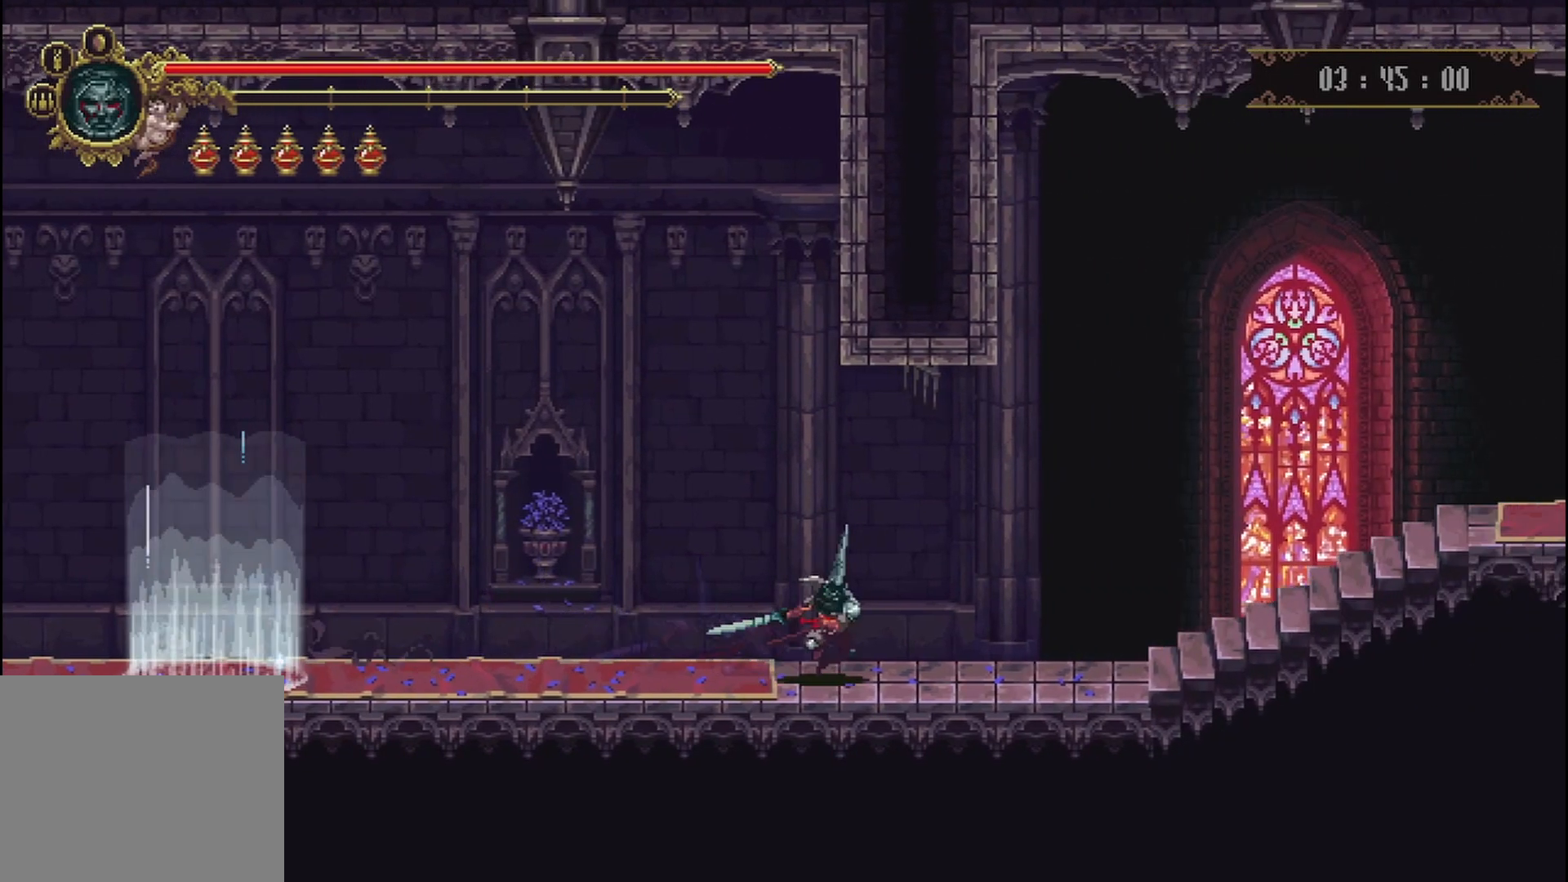
{"buttons": [], "left_stick": "right", "right_stick": "center", "events": []}
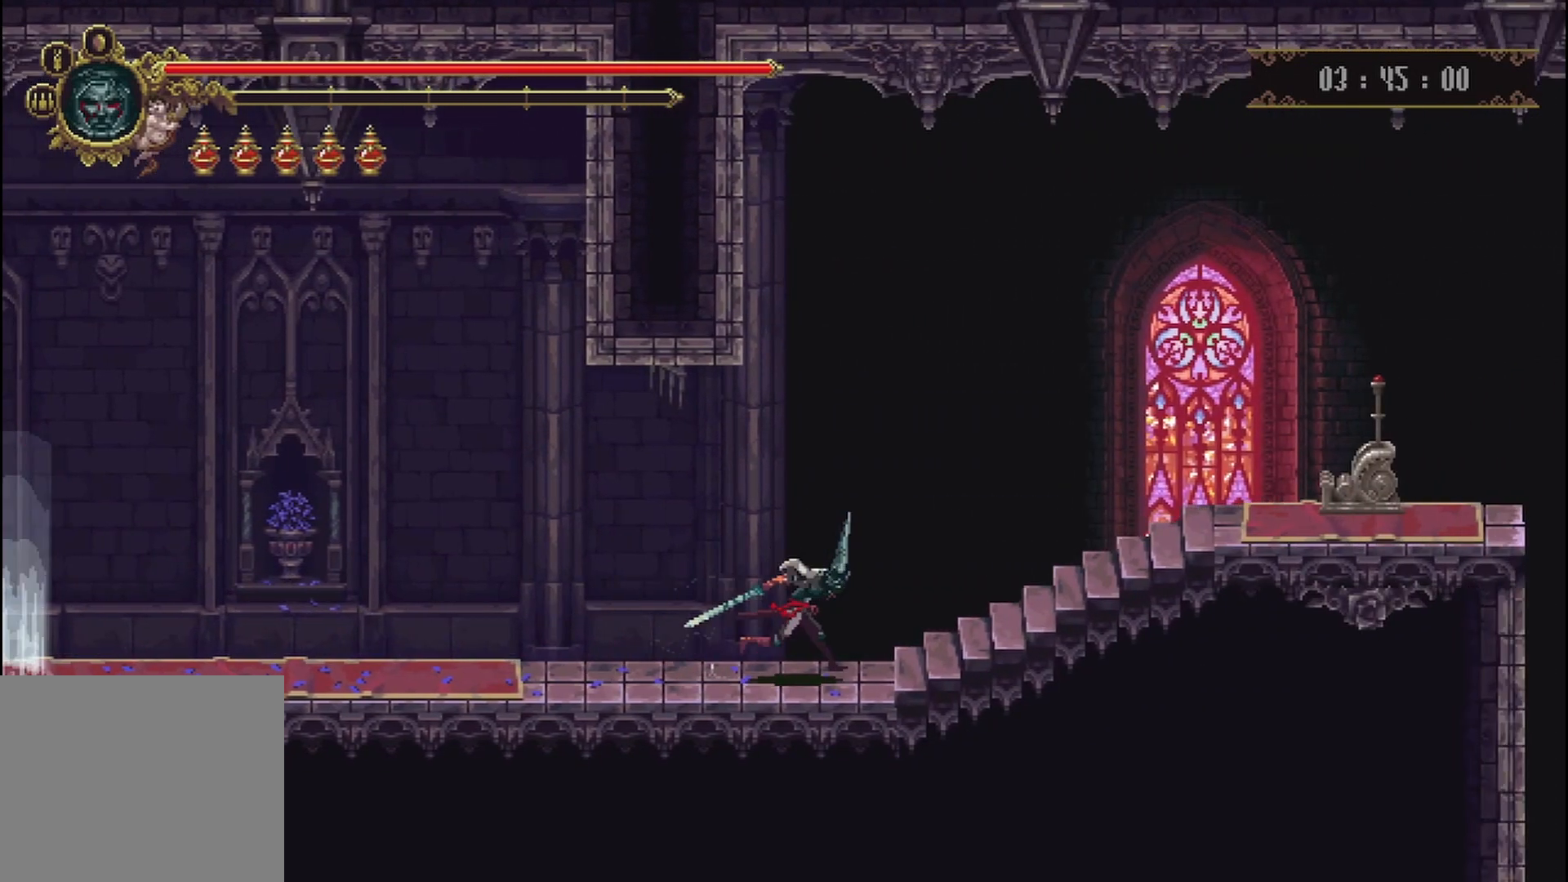
{"buttons": [], "left_stick": "right", "right_stick": "center", "events": [[167, "R2", "down"], [292, "R2", "up"]]}
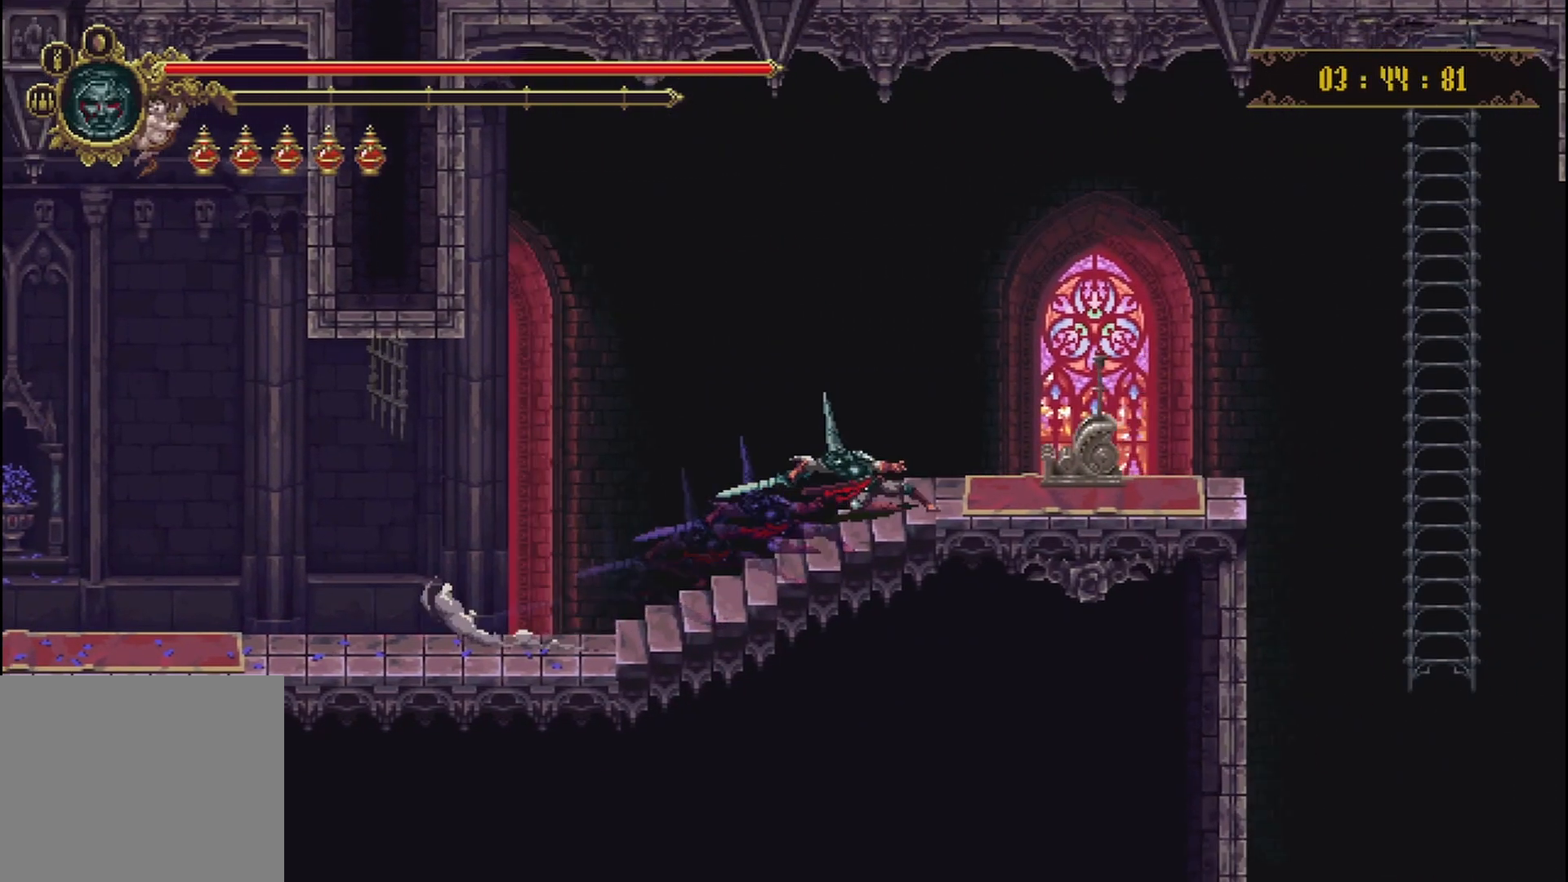
{"buttons": ["Y"], "left_stick": "center", "right_stick": "center", "events": [[250, "Y", "down"], [333, "Y", "up"], [375, "left_stick", "center"], [417, "Y", "down"]]}
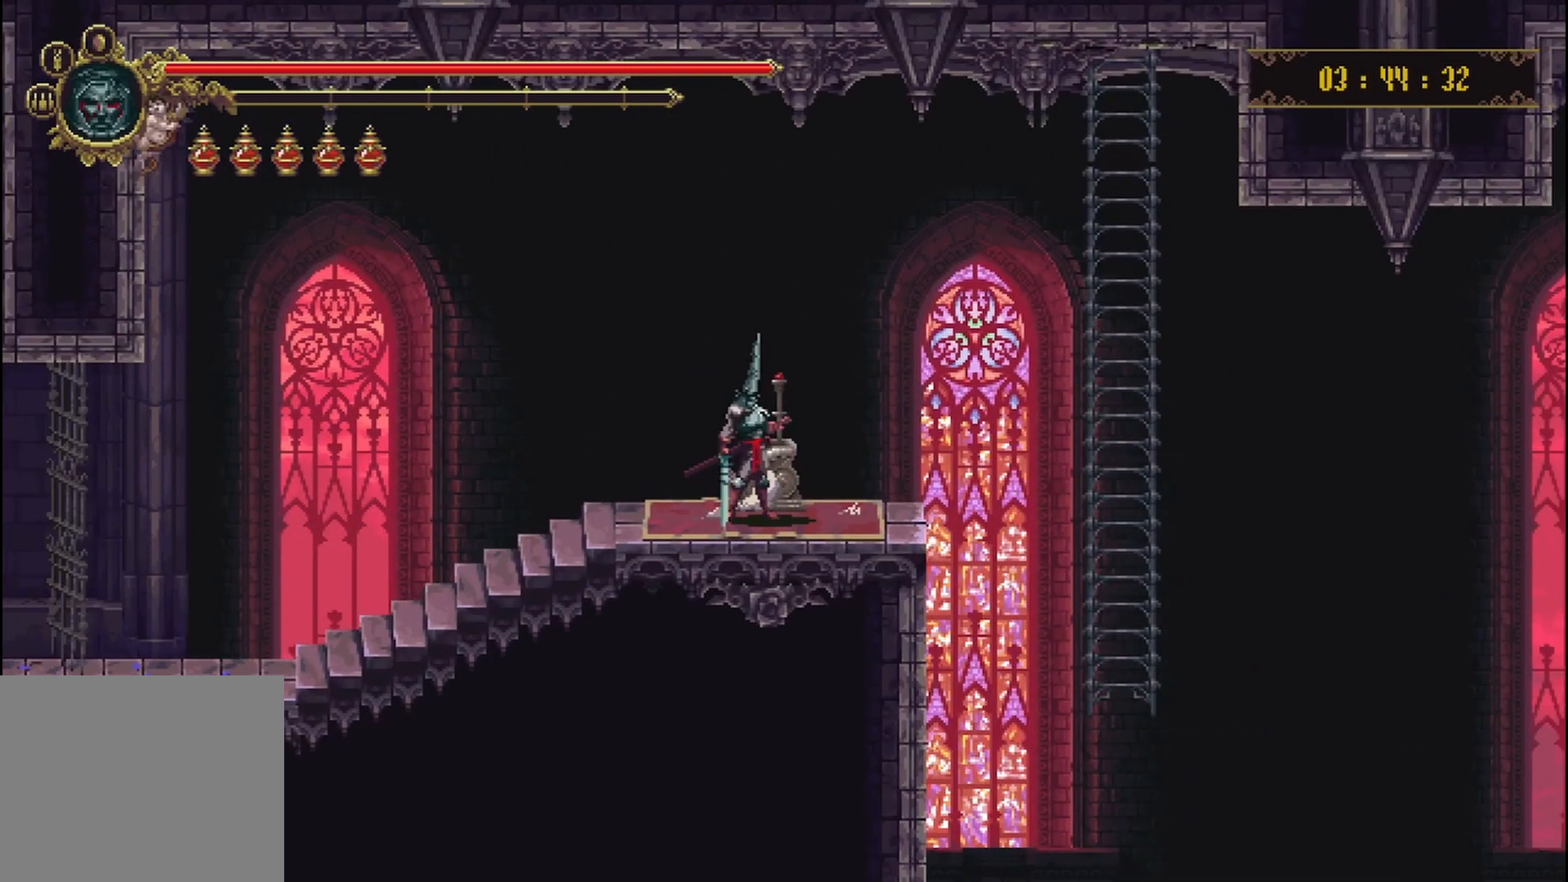
{"buttons": [], "left_stick": "center", "right_stick": "center", "events": [[42, "Y", "up"], [83, "Y", "down"], [208, "Y", "up"], [250, "Y", "down"], [375, "Y", "up"]]}
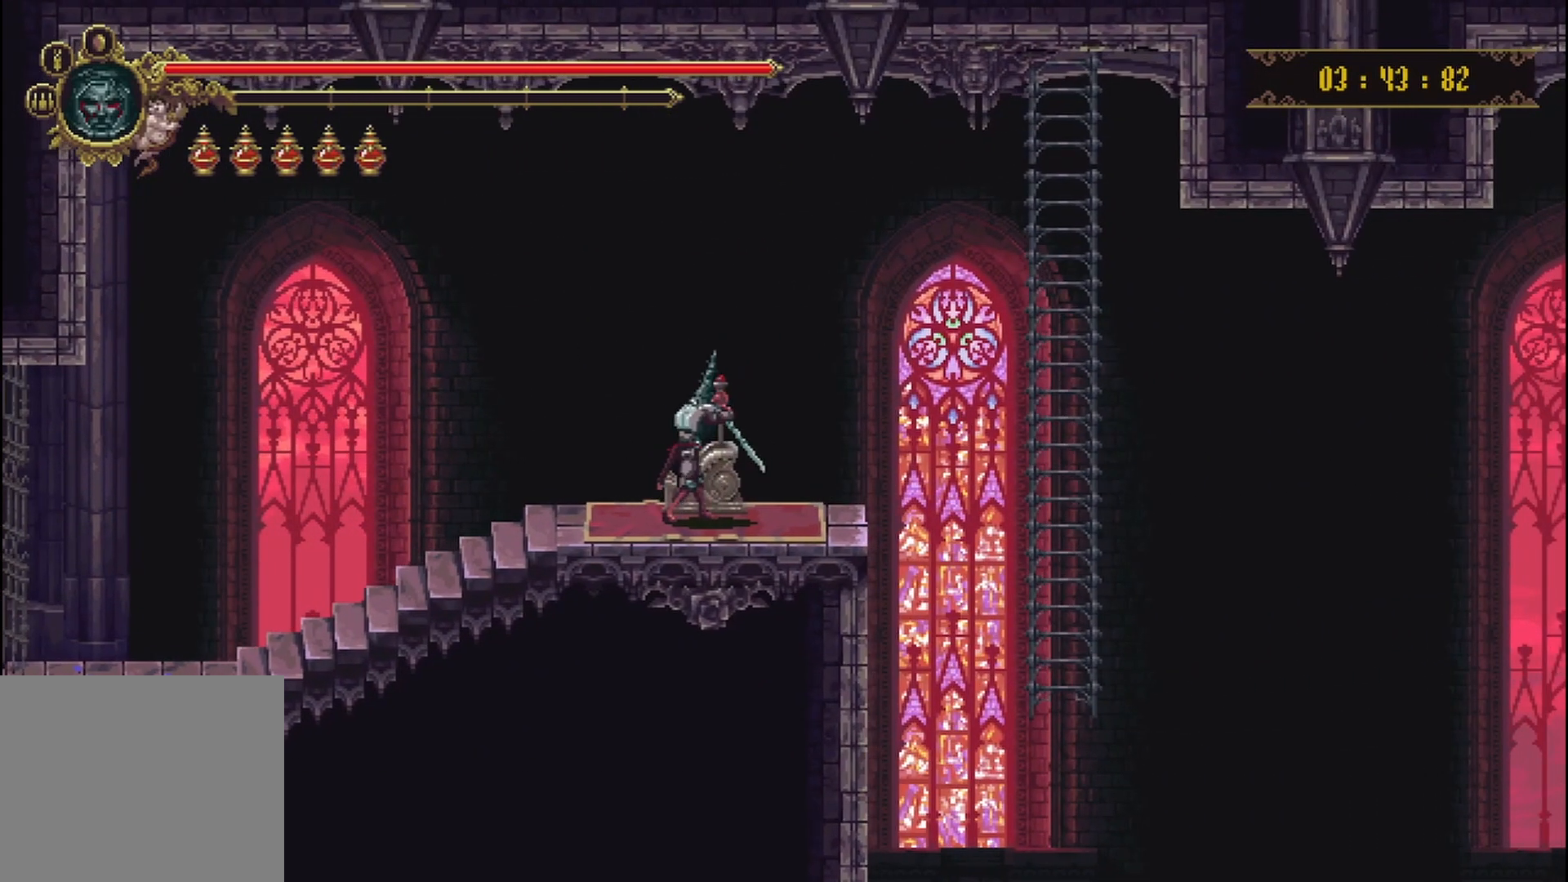
{"buttons": [], "left_stick": "center", "right_stick": "center", "events": []}
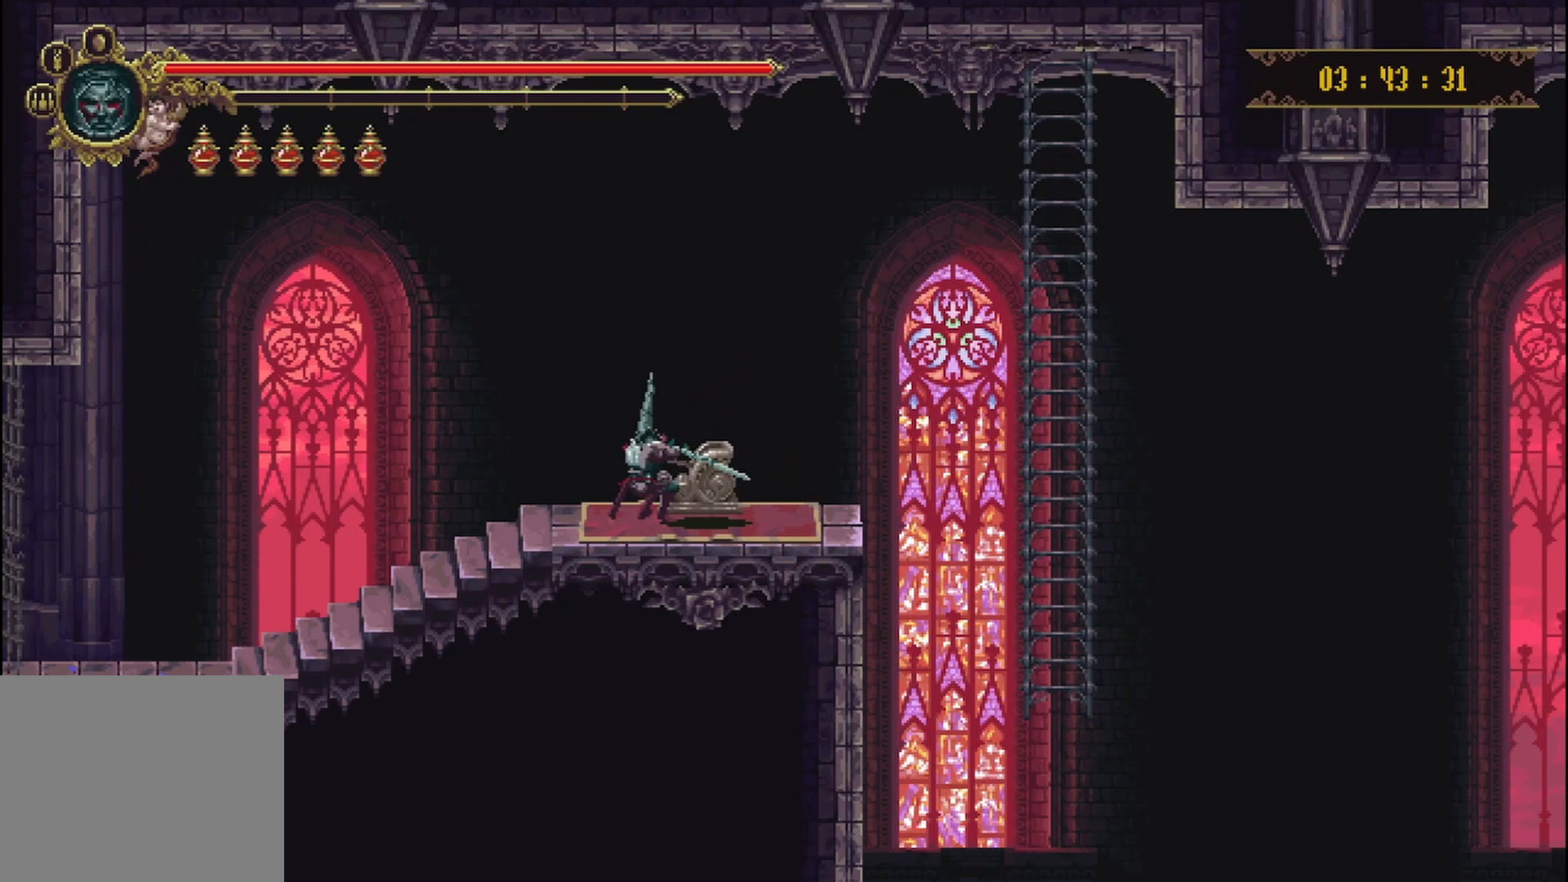
{"buttons": [], "left_stick": "up-right", "right_stick": "center", "events": [[208, "left_stick", "up-right"]]}
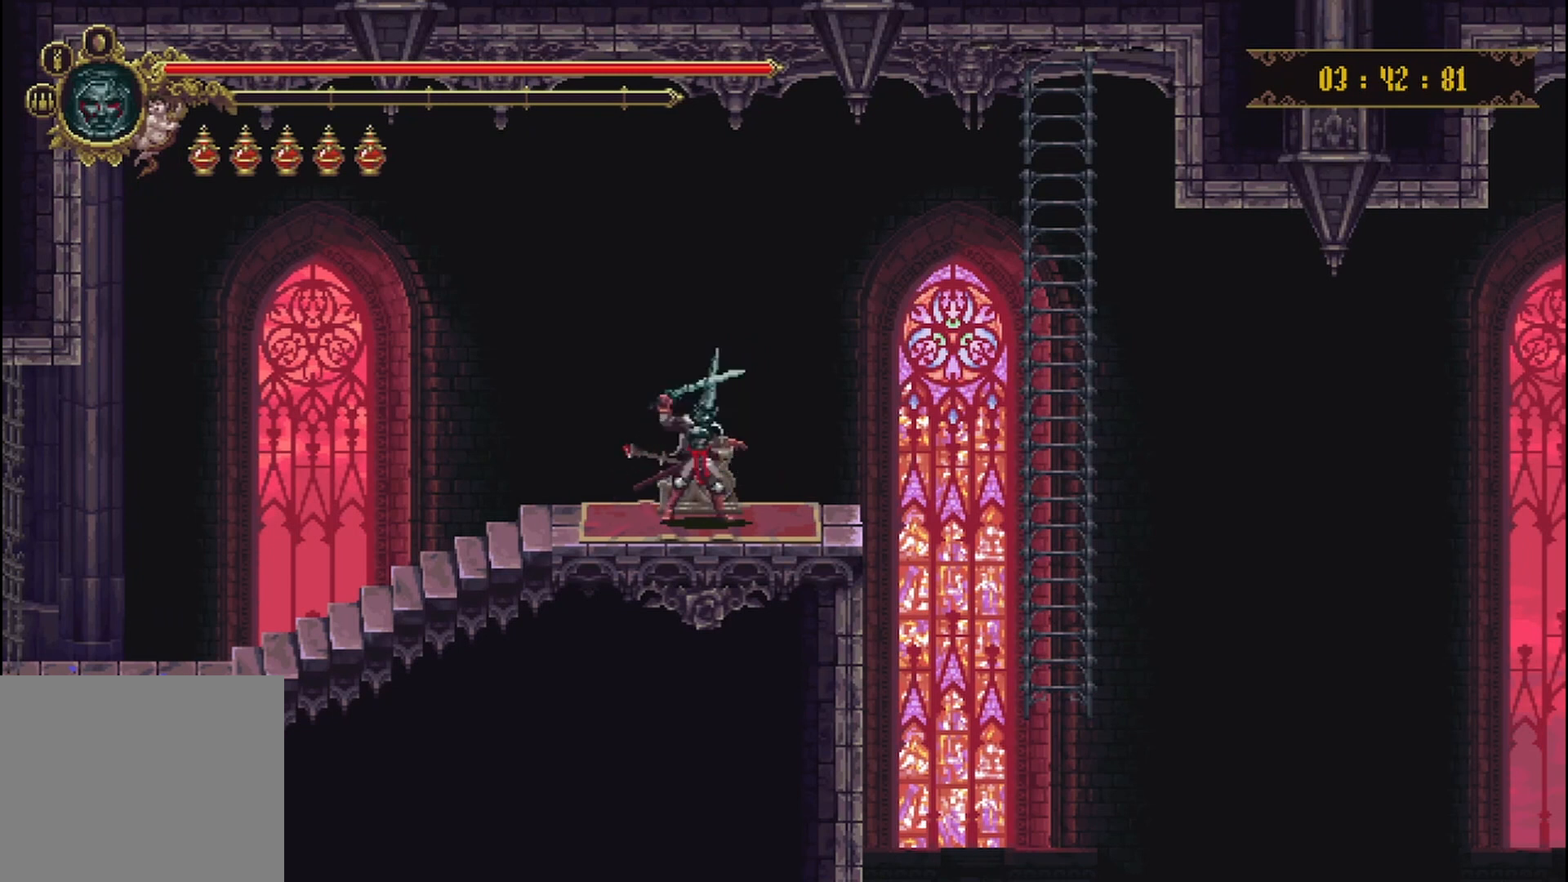
{"buttons": [], "left_stick": "up-right", "right_stick": "center", "events": [[83, "A", "down"], [292, "A", "up"]]}
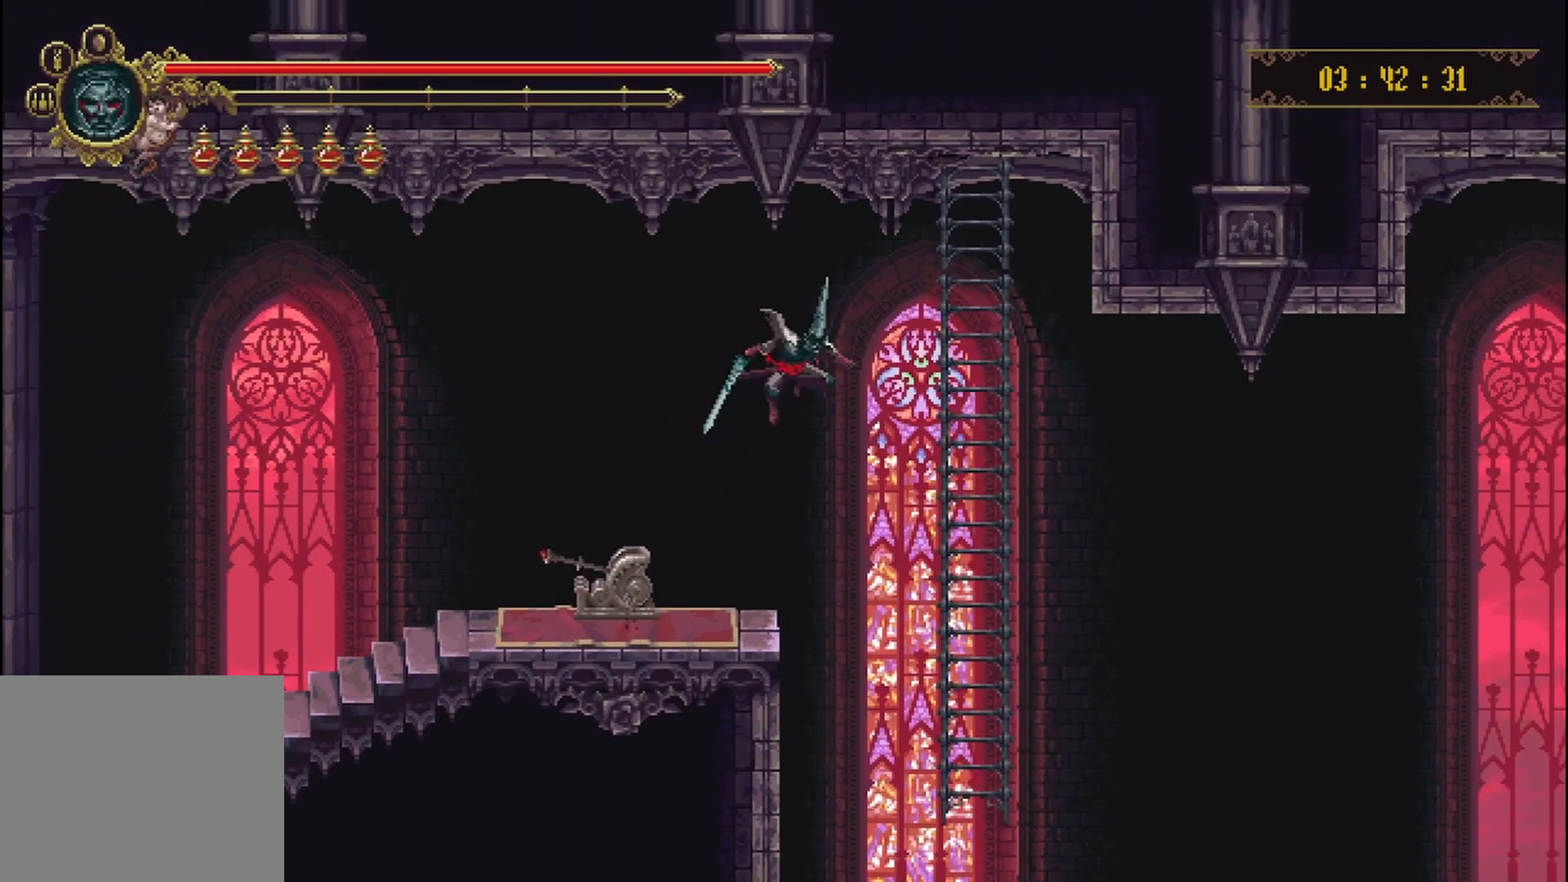
{"buttons": [], "left_stick": "down", "right_stick": "center", "events": [[333, "left_stick", "up"], [500, "left_stick", "down"]]}
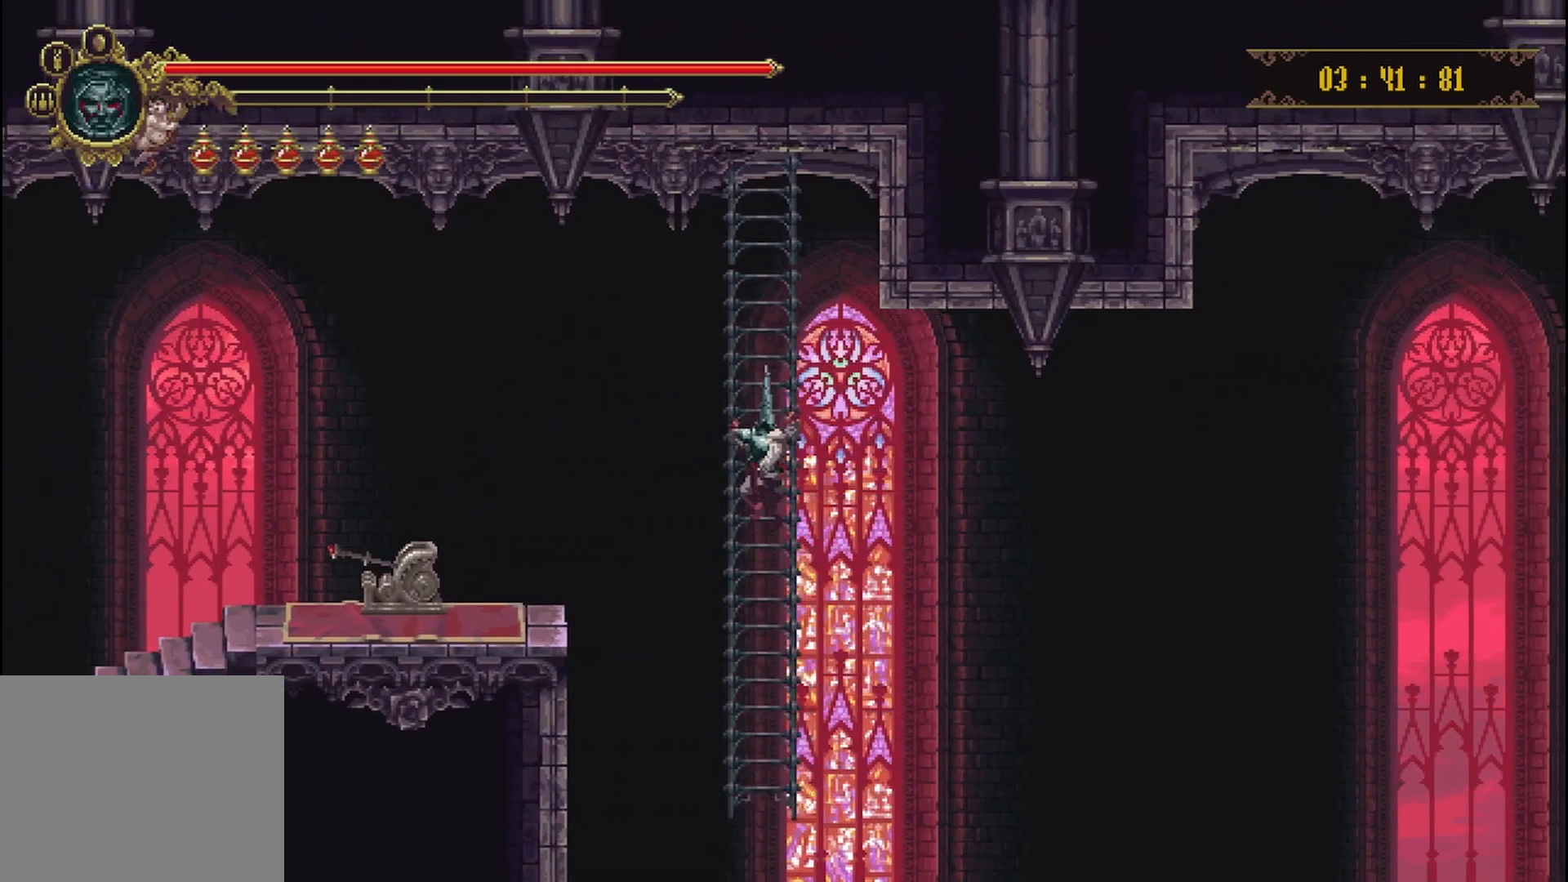
{"buttons": [], "left_stick": "down", "right_stick": "center", "events": []}
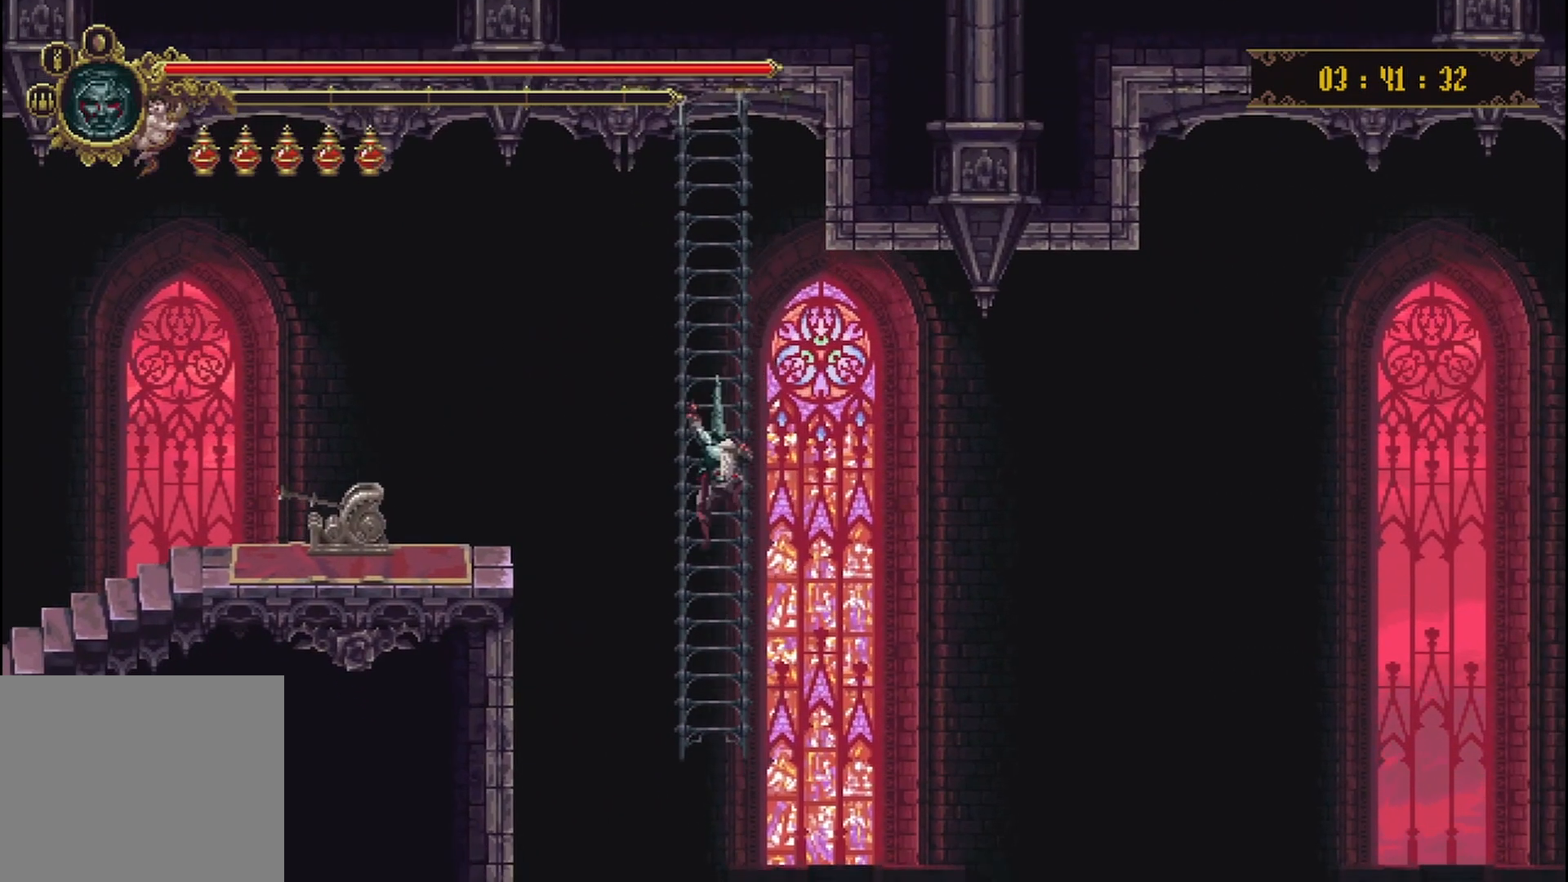
{"buttons": [], "left_stick": "center", "right_stick": "center", "events": [[292, "left_stick", "center"]]}
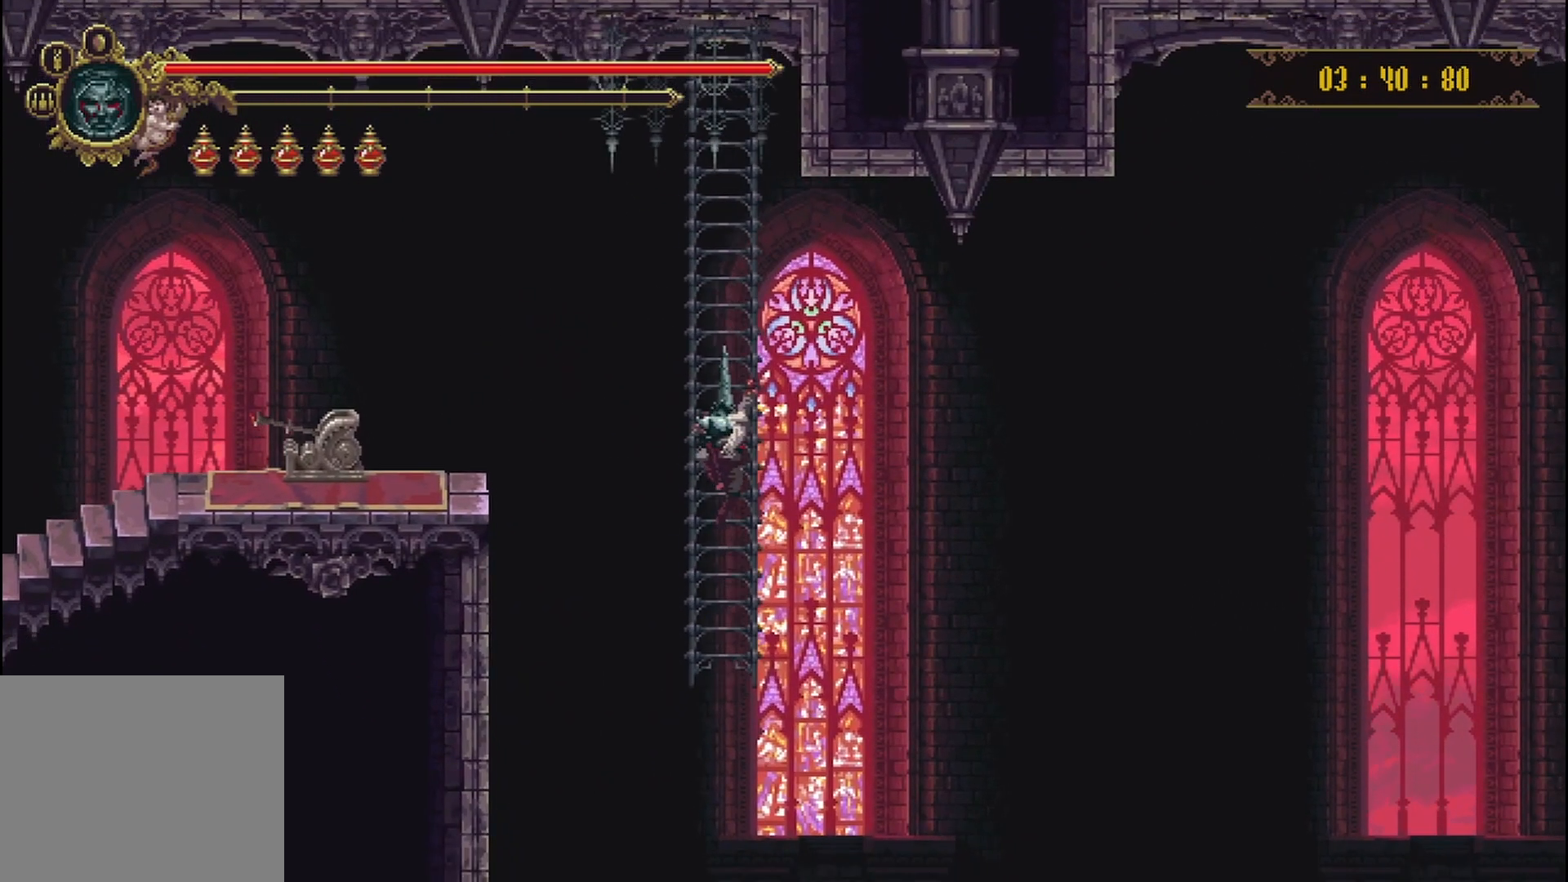
{"buttons": [], "left_stick": "center", "right_stick": "center", "events": []}
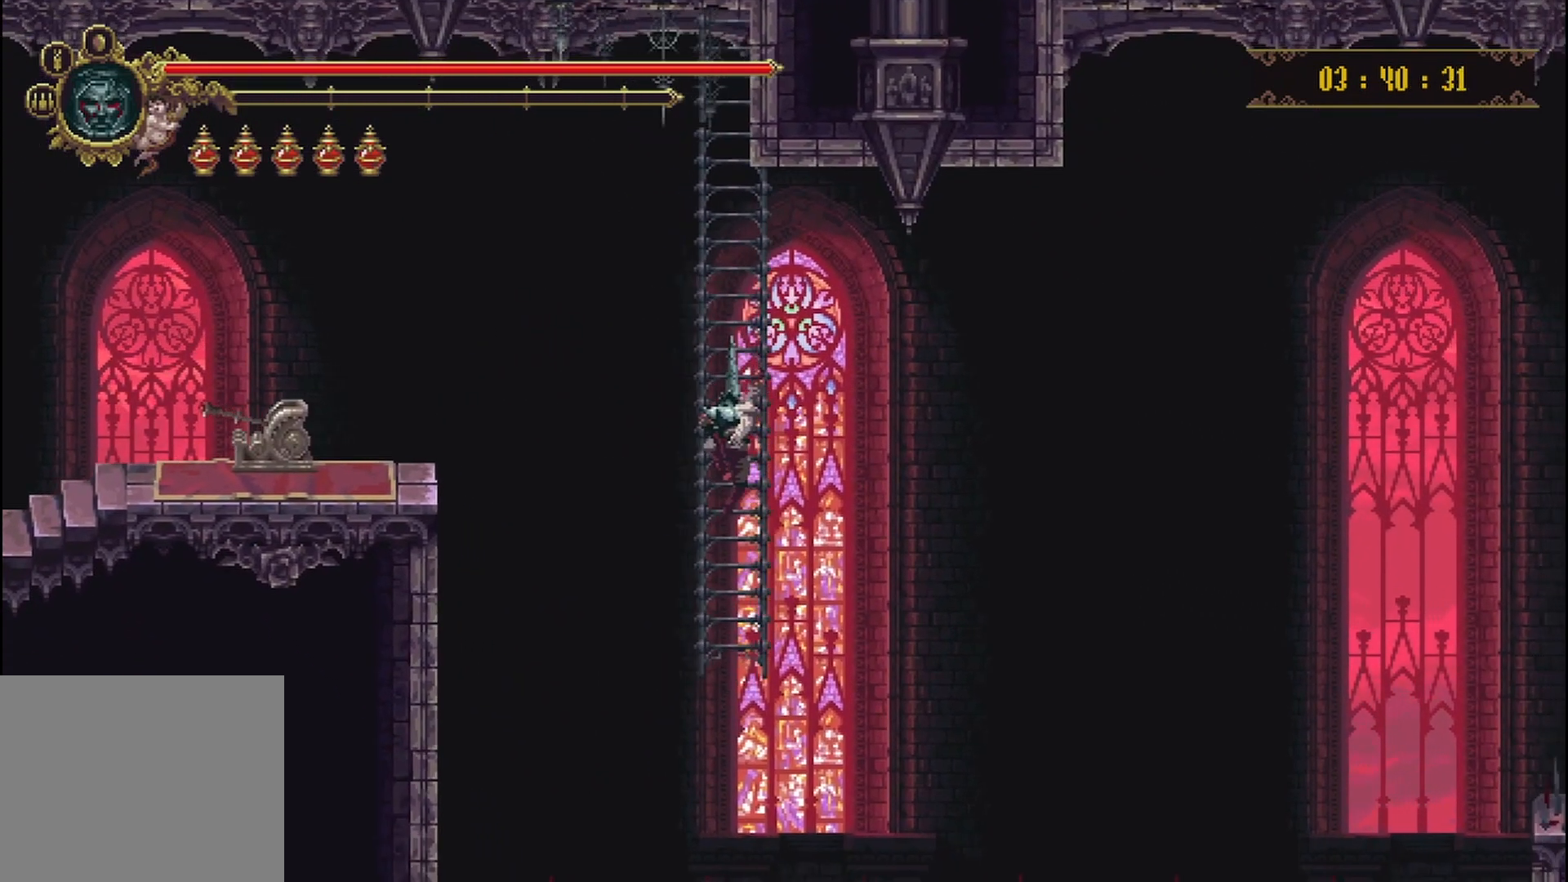
{"buttons": [], "left_stick": "center", "right_stick": "center", "events": []}
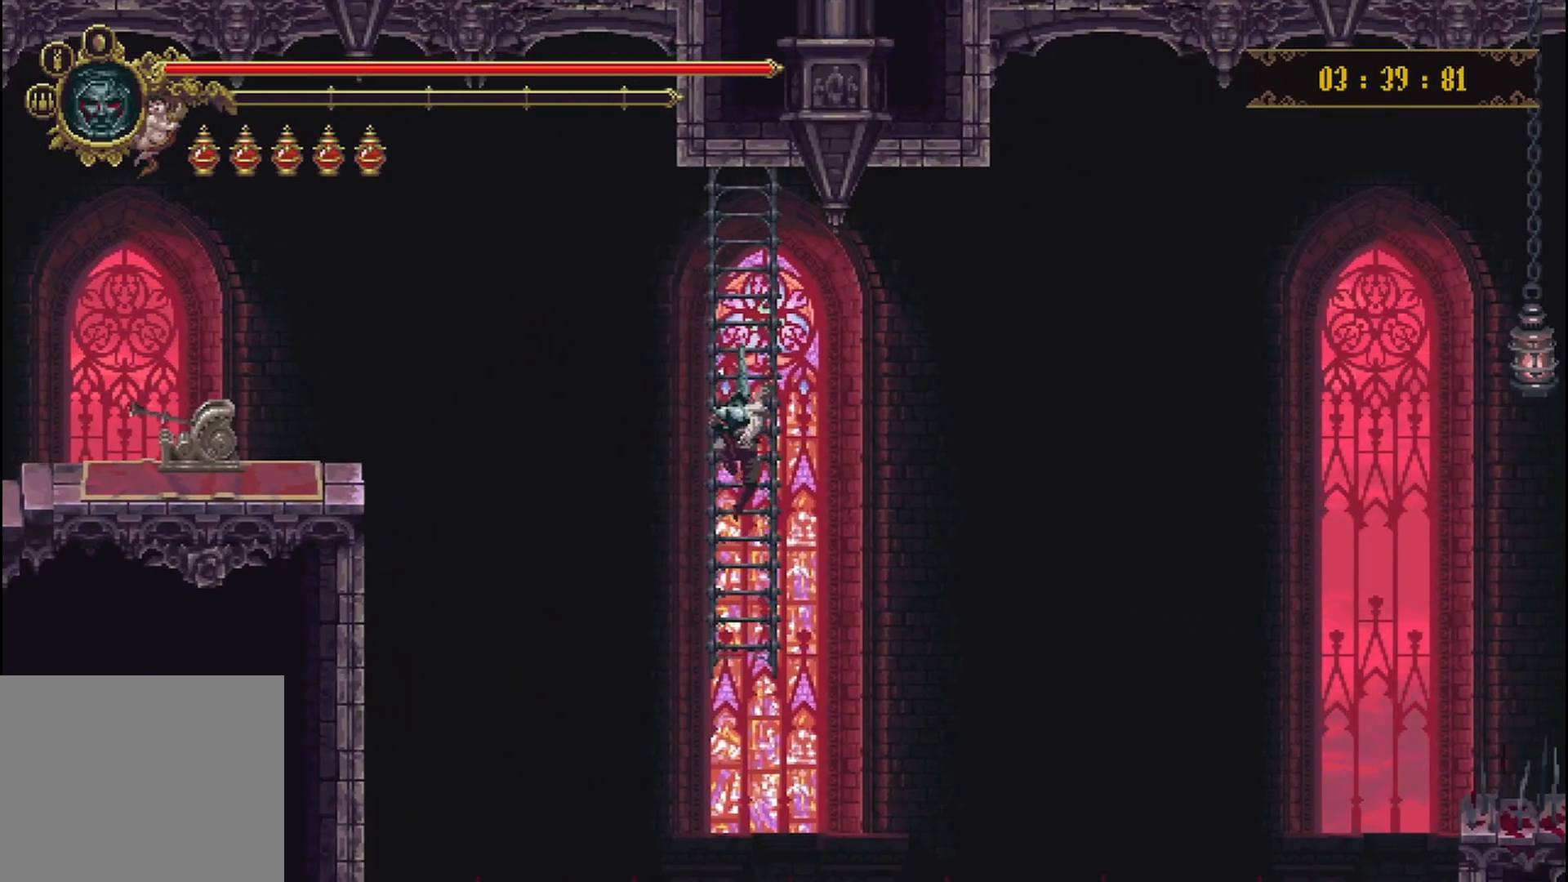
{"buttons": [], "left_stick": "center", "right_stick": "center", "events": []}
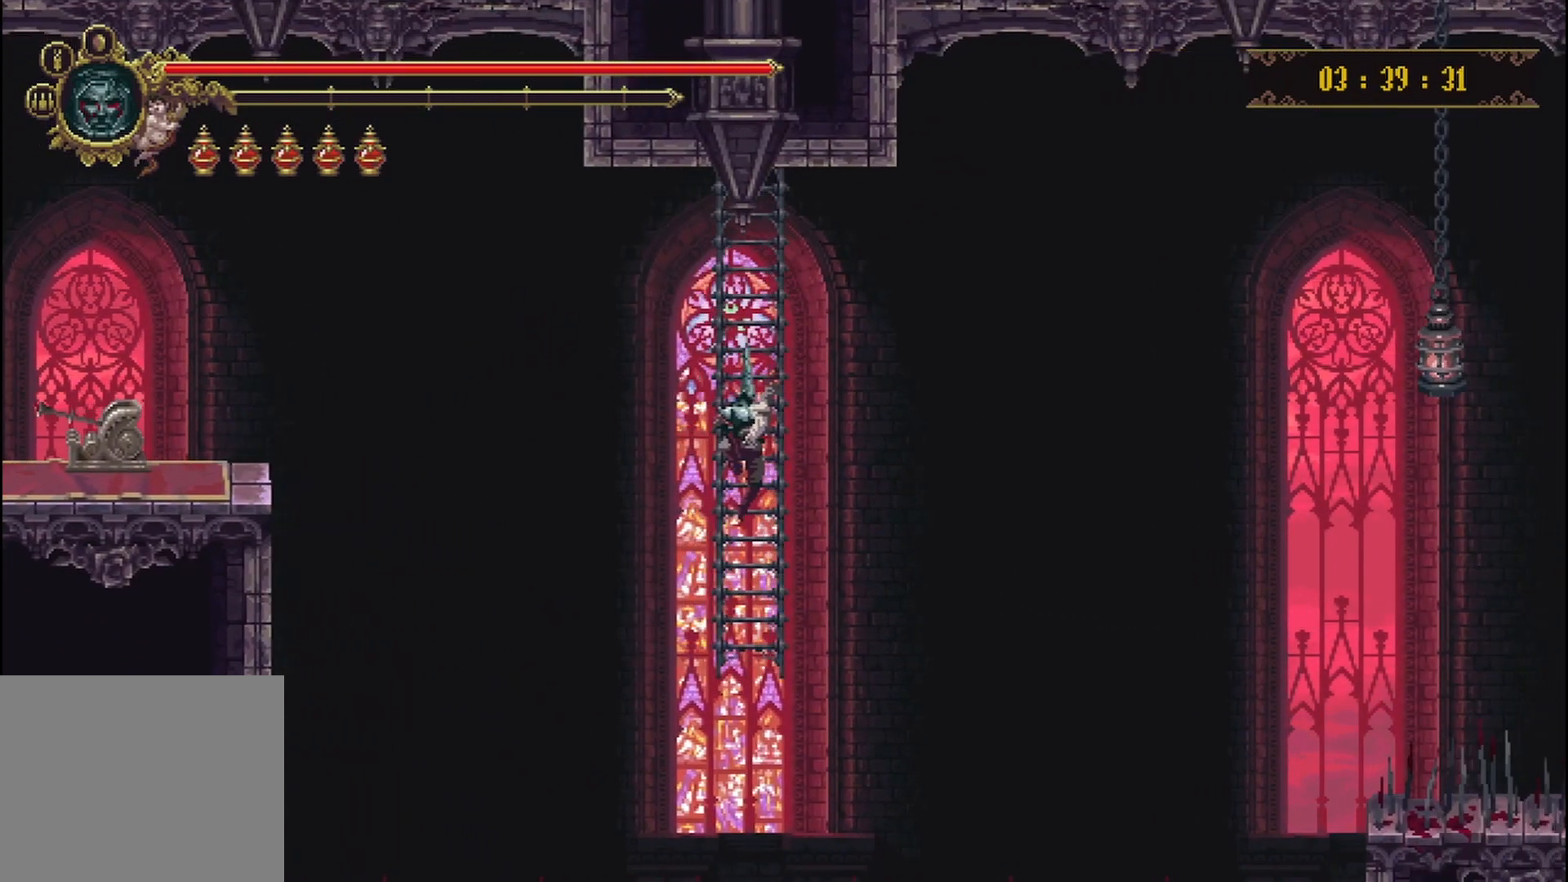
{"buttons": [], "left_stick": "center", "right_stick": "center", "events": []}
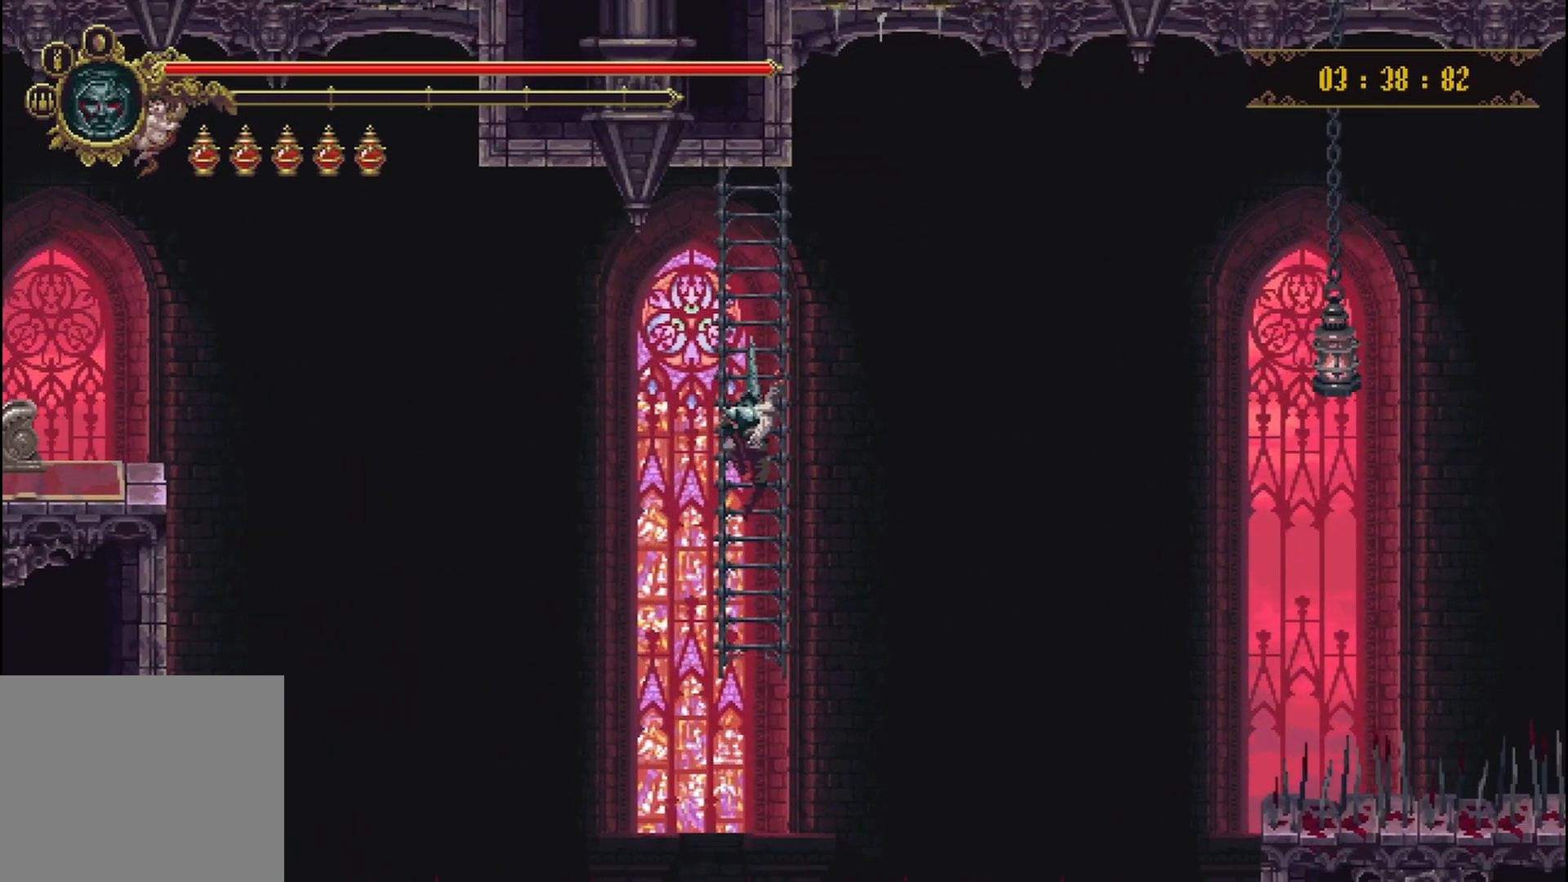
{"buttons": [], "left_stick": "center", "right_stick": "center", "events": []}